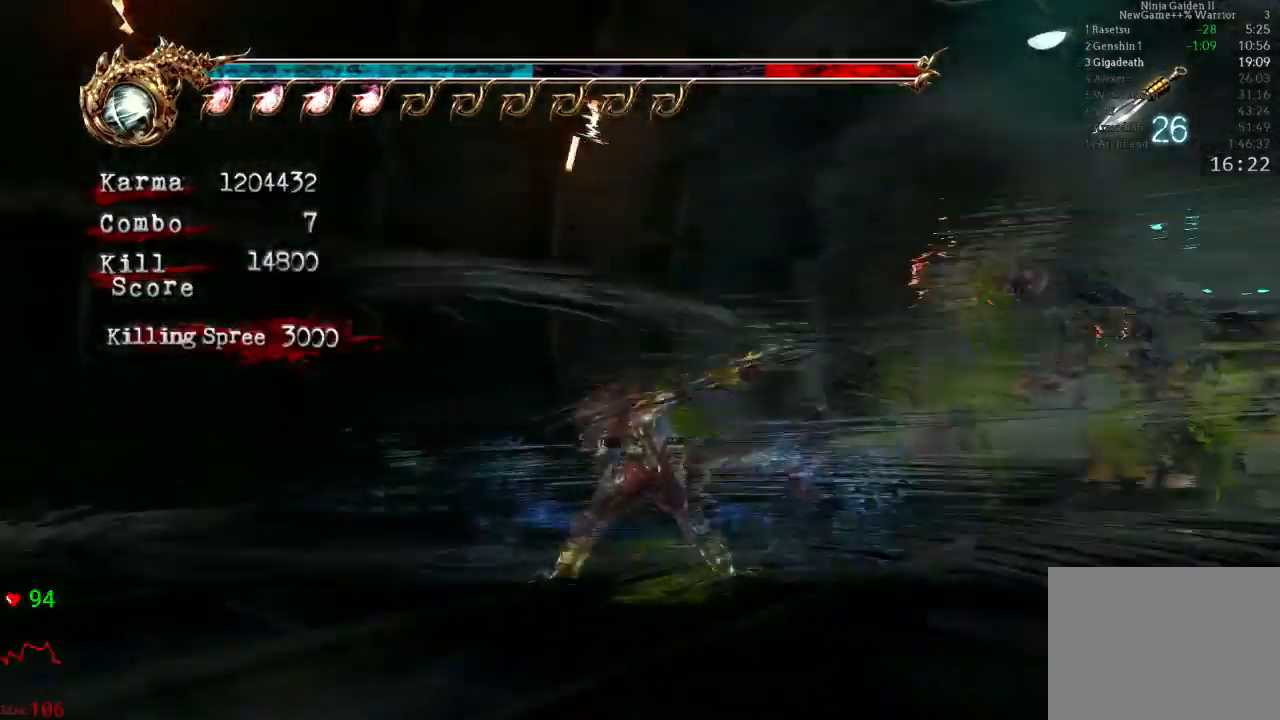
Gameplay with a controller (Xbox layout); each line is a JSON object with the inputs held at the frame after it (dt_ms = milliseconds from this image to that frame). "events" lists button and stick changes between this image and that frame as [ms after this image, input, new state], when the widget could be followed in between. Not read: L3 R3.
{"dt_ms": 500, "buttons": ["B"], "left_stick": "up", "right_stick": "center", "events": [[200, "A", "down"], [300, "A", "up"], [300, "left_stick", "up"], [383, "L2", "up"], [433, "B", "down"]]}
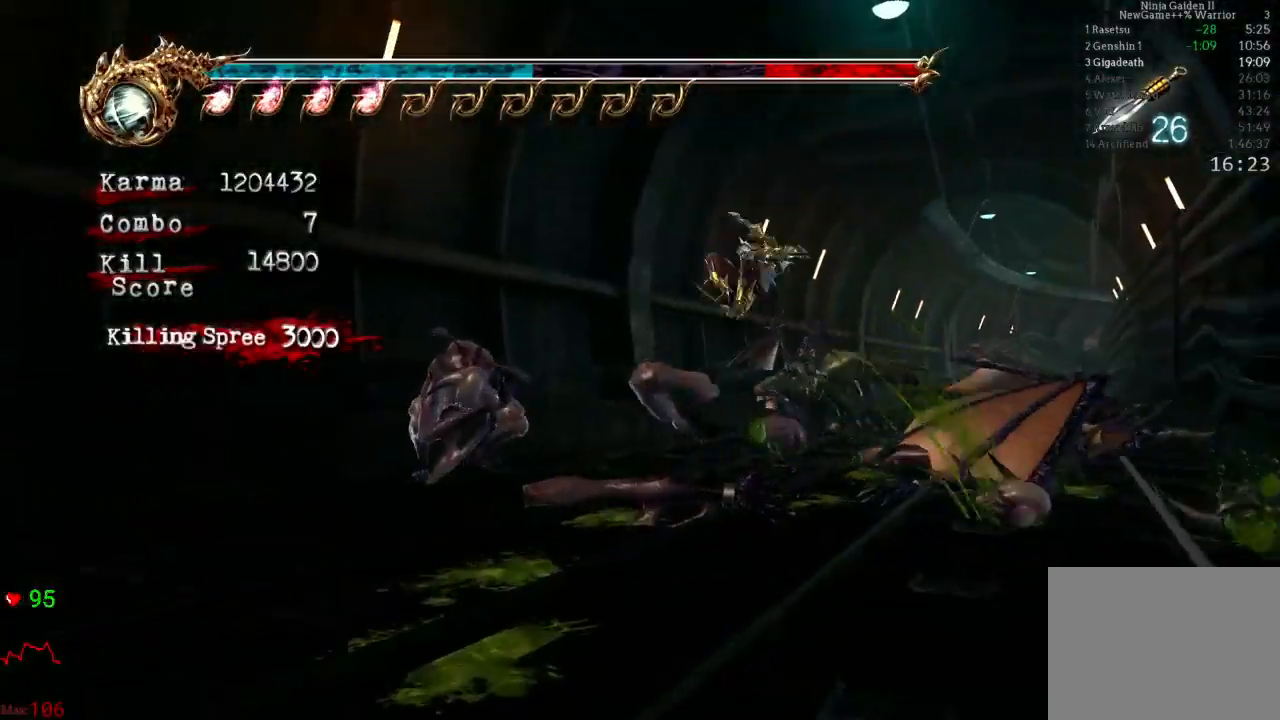
{"dt_ms": 500, "buttons": [], "left_stick": "up", "right_stick": "center", "events": [[17, "B", "up"], [83, "B", "down"], [200, "B", "up"]]}
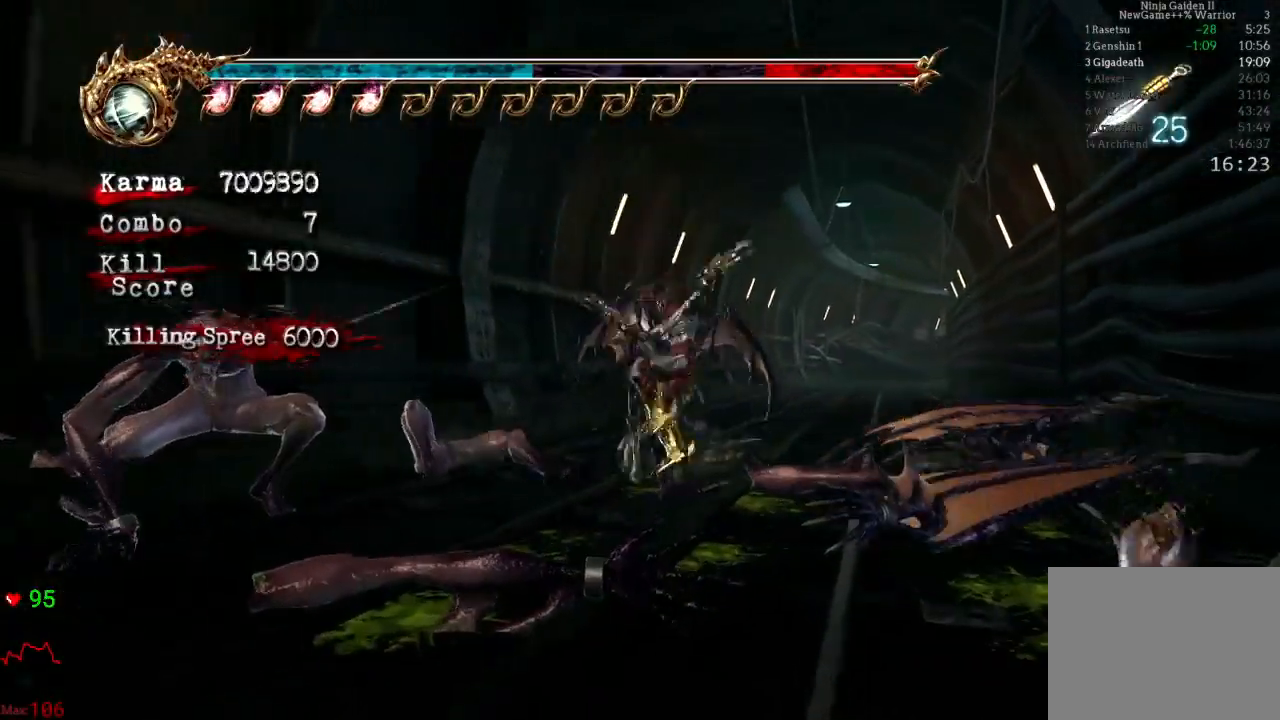
{"dt_ms": 500, "buttons": ["L2"], "left_stick": "right", "right_stick": "center", "events": [[50, "left_stick", "center"], [450, "left_stick", "right"], [500, "L2", "down"]]}
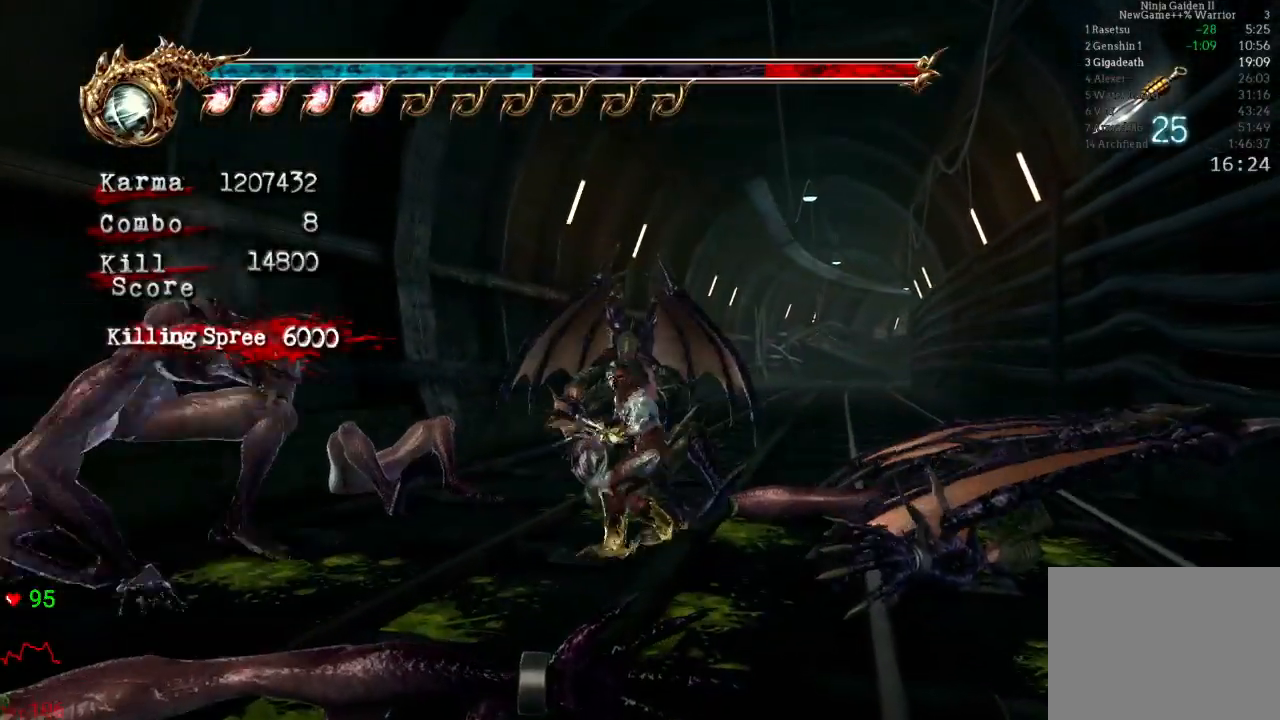
{"dt_ms": 500, "buttons": [], "left_stick": "up-left", "right_stick": "center", "events": [[83, "left_stick", "up"], [167, "A", "down"], [317, "A", "up"], [317, "left_stick", "up-left"], [367, "L2", "up"], [383, "B", "down"], [467, "B", "up"]]}
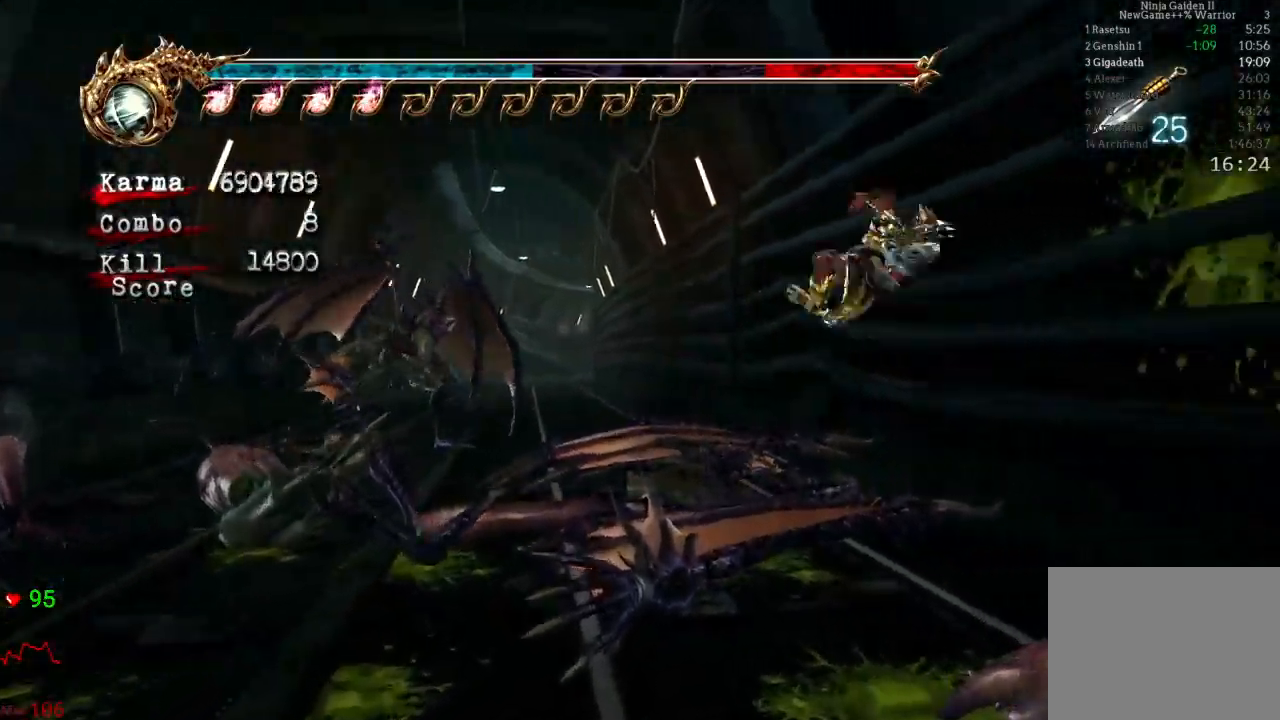
{"dt_ms": 500, "buttons": ["B"], "left_stick": "up-left", "right_stick": "center", "events": [[50, "B", "down"], [133, "B", "up"], [350, "B", "down"], [433, "B", "up"], [483, "B", "down"]]}
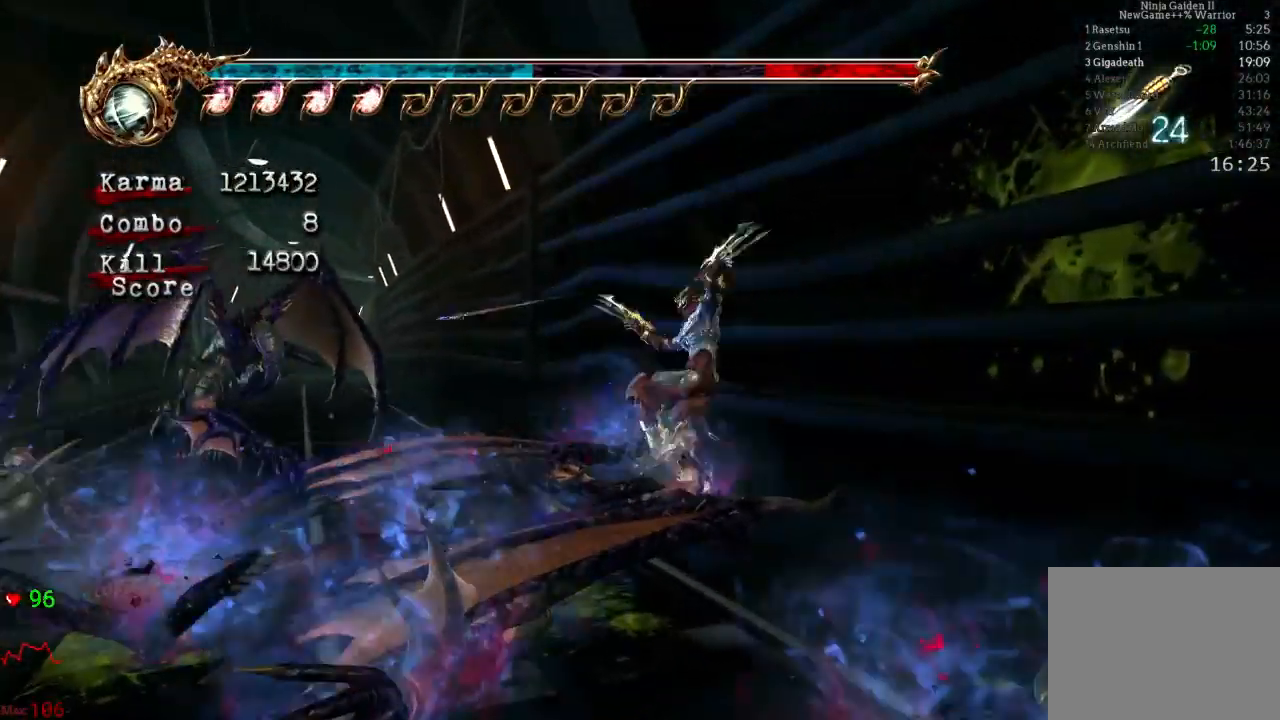
{"dt_ms": 1000, "buttons": ["L2"], "left_stick": "center", "right_stick": "center"}
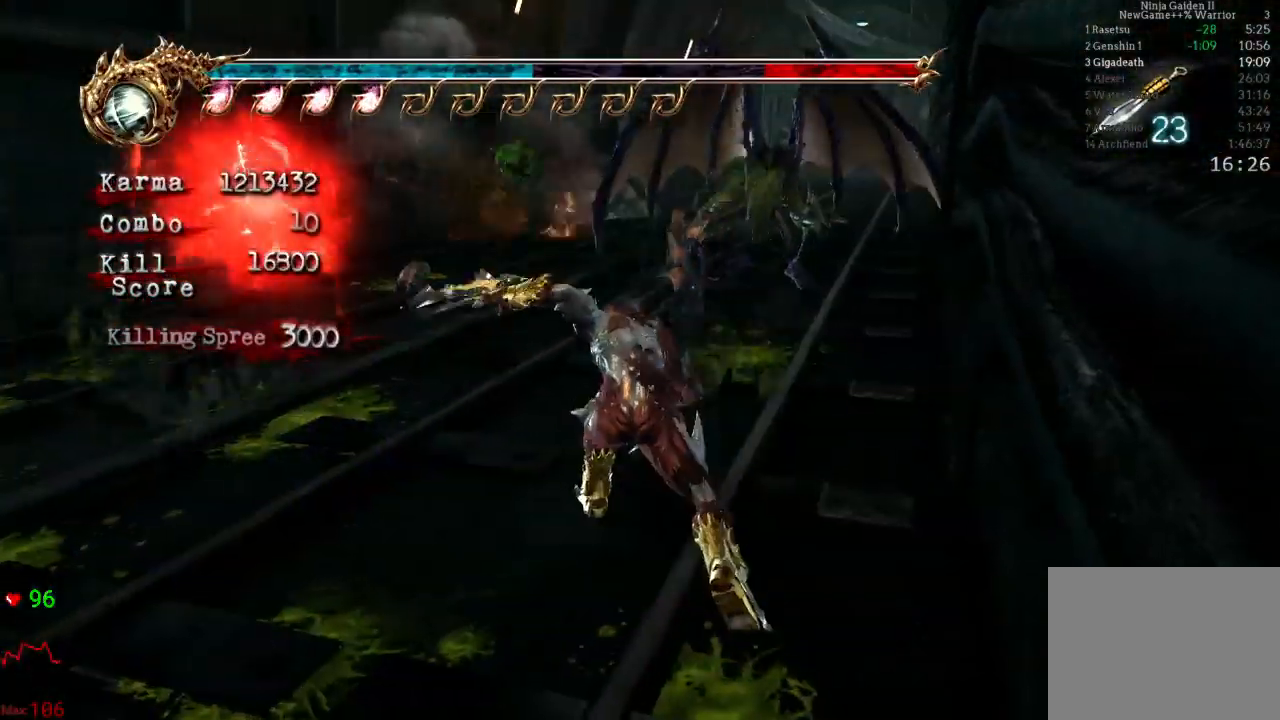
{"dt_ms": 500, "buttons": ["L2"], "left_stick": "left", "right_stick": "center", "events": [[350, "L2", "up"], [383, "left_stick", "left"], [450, "L2", "down"]]}
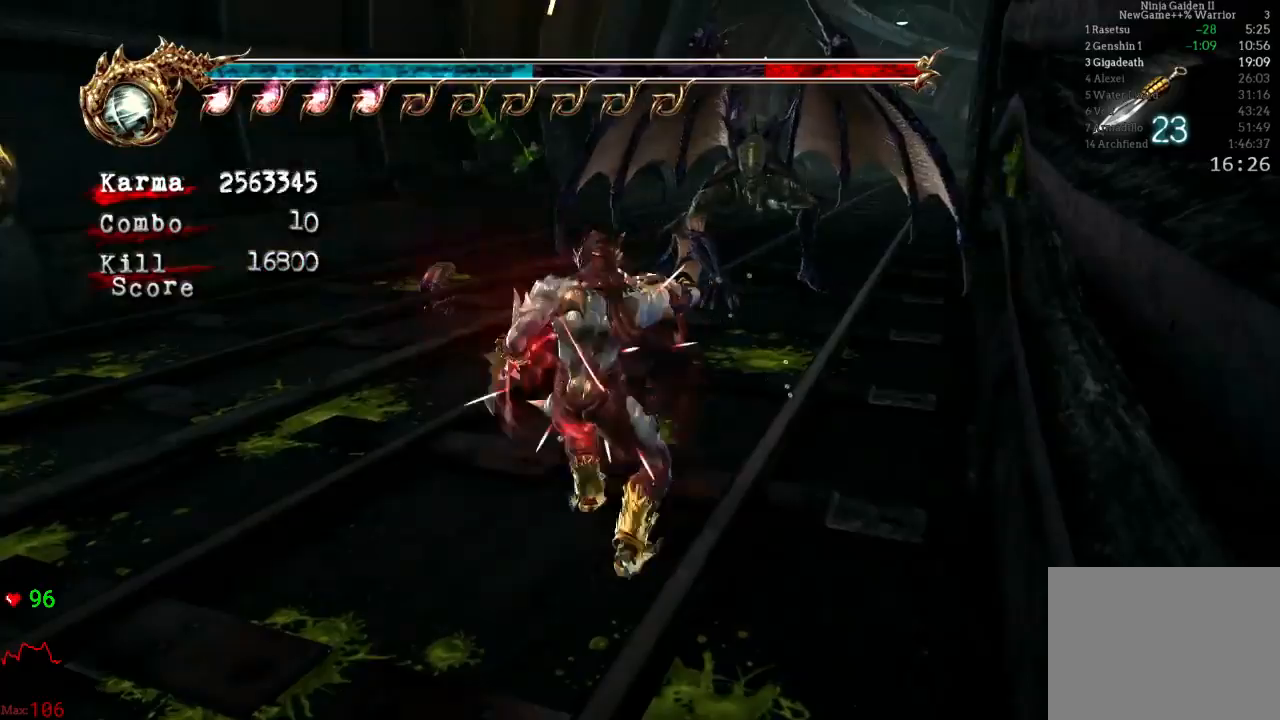
{"dt_ms": 500, "buttons": ["L2"], "left_stick": "left", "right_stick": "center", "events": [[67, "R2", "down"], [83, "A", "down"], [233, "A", "up"], [250, "R2", "up"], [333, "B", "down"], [500, "B", "up"]]}
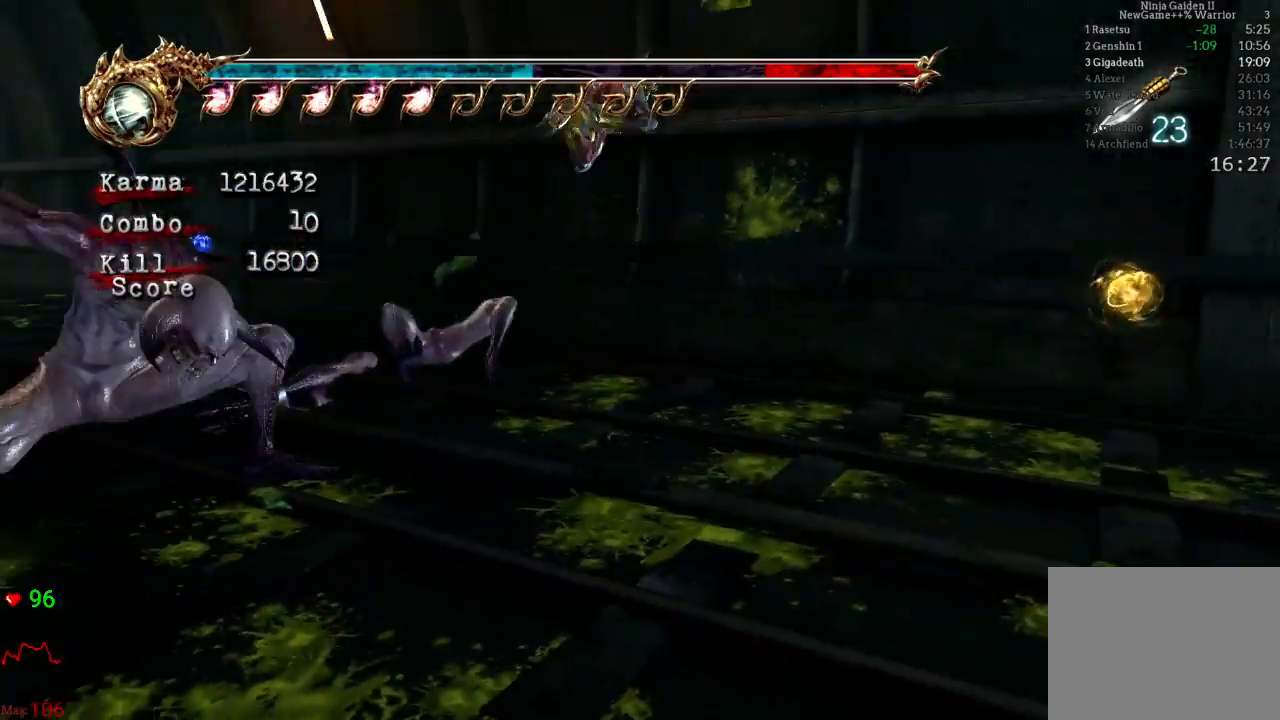
{"dt_ms": 500, "buttons": [], "left_stick": "up-left", "right_stick": "center", "events": [[167, "right_stick", "right"], [217, "left_stick", "center"], [283, "L2", "up"], [433, "right_stick", "center"], [500, "left_stick", "up-left"]]}
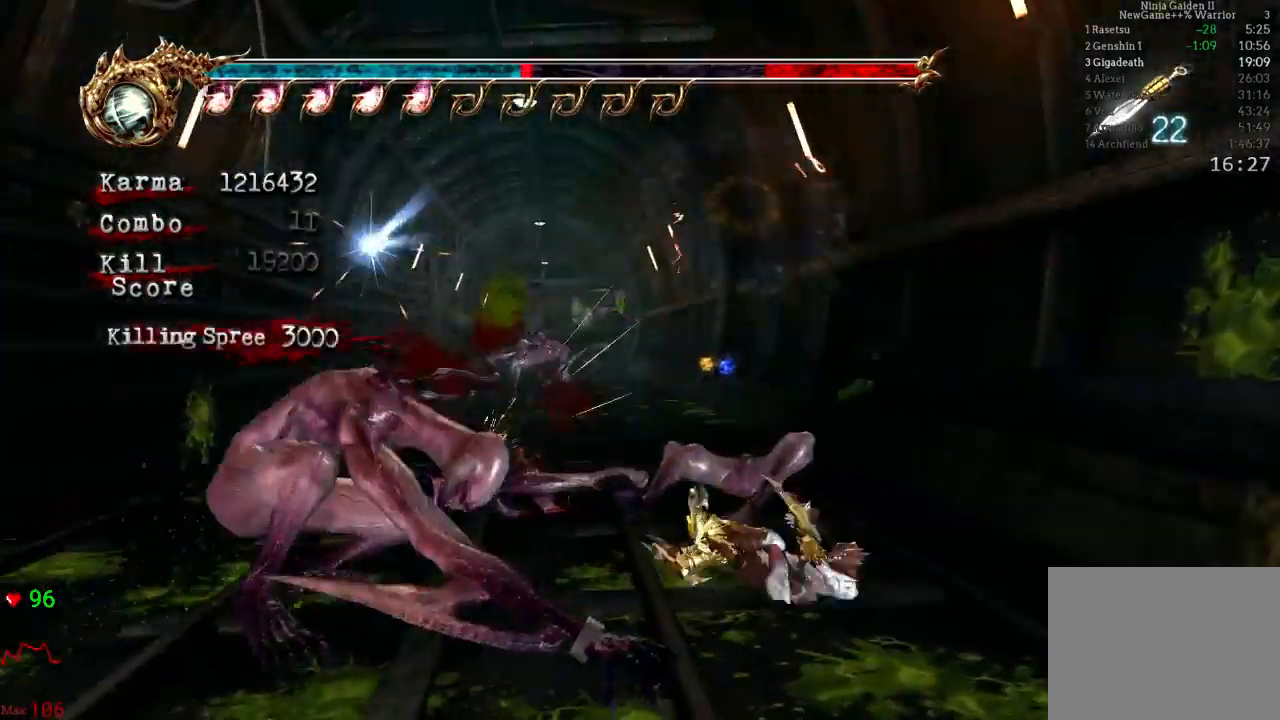
{"dt_ms": 500, "buttons": [], "left_stick": "up-left", "right_stick": "center", "events": [[50, "L2", "down"], [217, "left_stick", "up"], [267, "L2", "up"], [450, "left_stick", "up-left"]]}
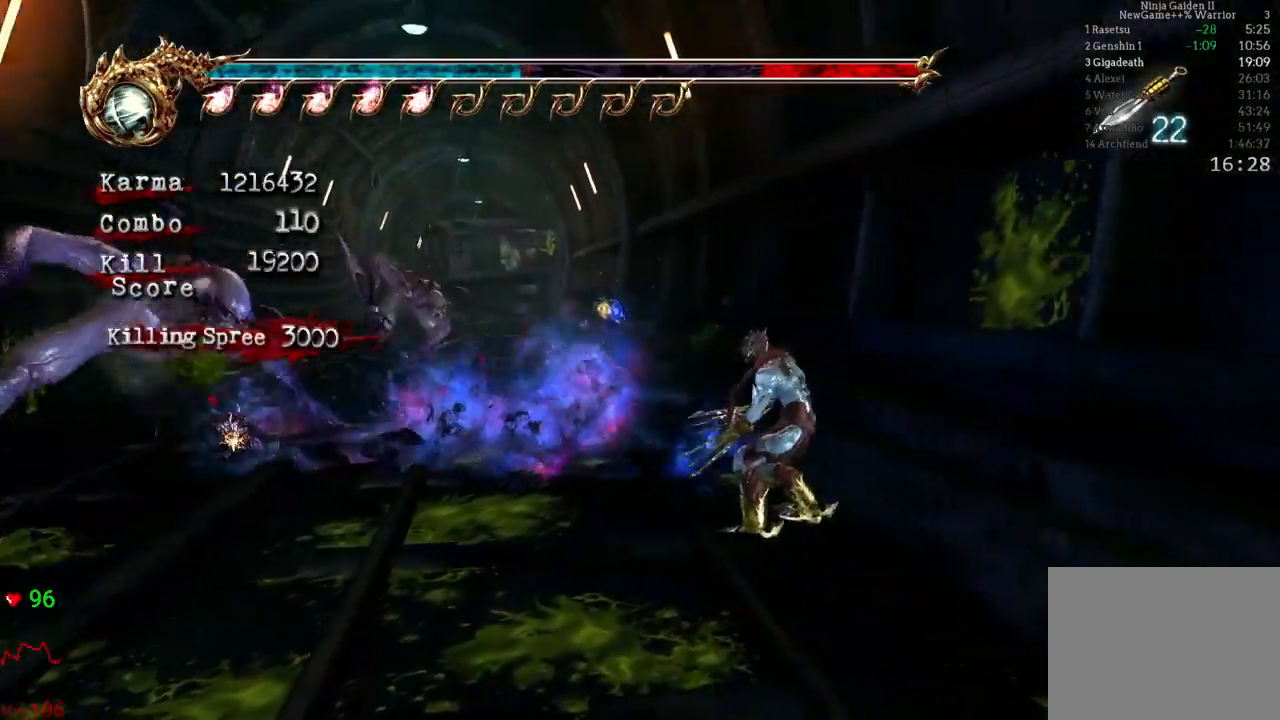
{"dt_ms": 500, "buttons": ["L2"], "left_stick": "up-left", "right_stick": "center", "events": [[300, "L2", "down"]]}
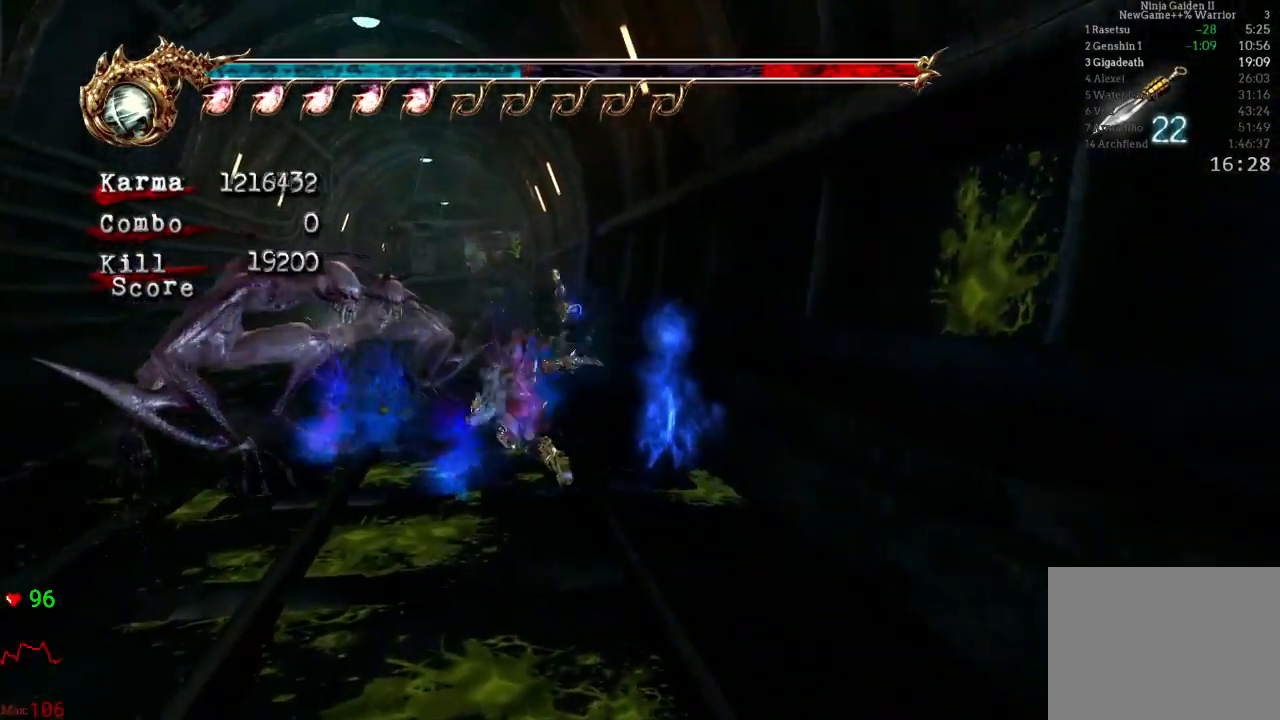
{"dt_ms": 500, "buttons": [], "left_stick": "center", "right_stick": "center"}
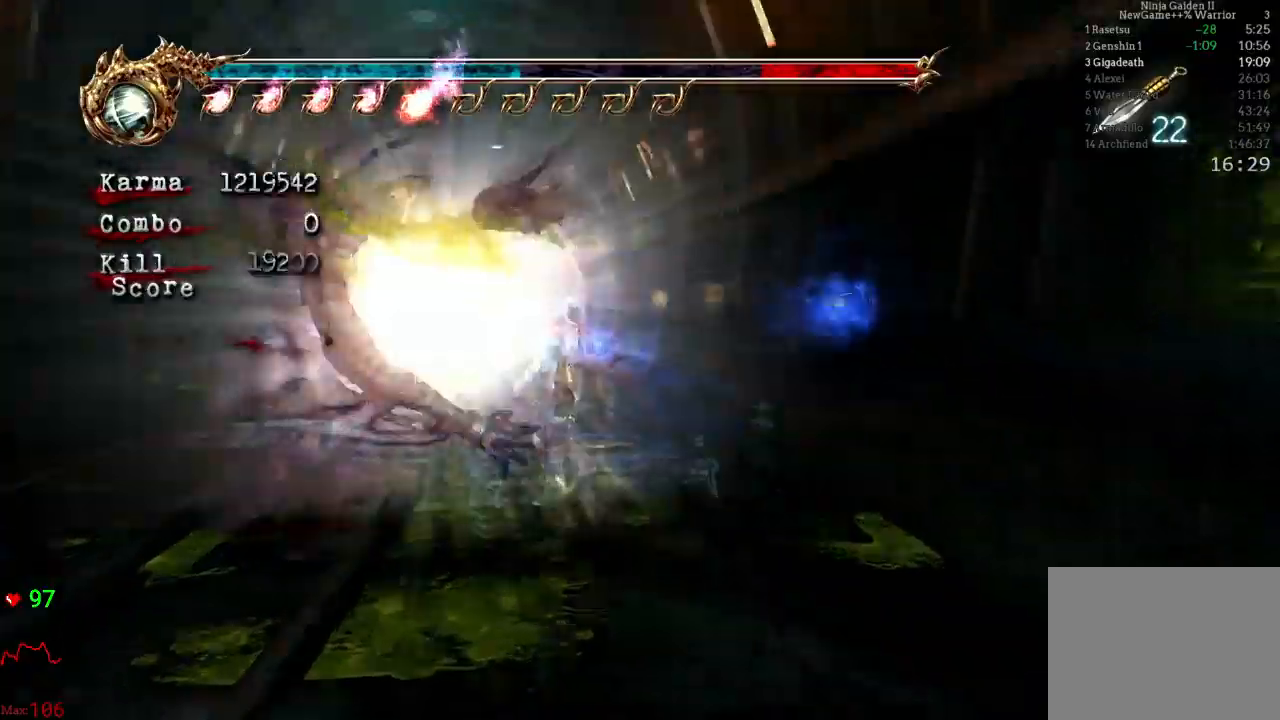
{"dt_ms": 500, "buttons": [], "left_stick": "center", "right_stick": "center", "events": []}
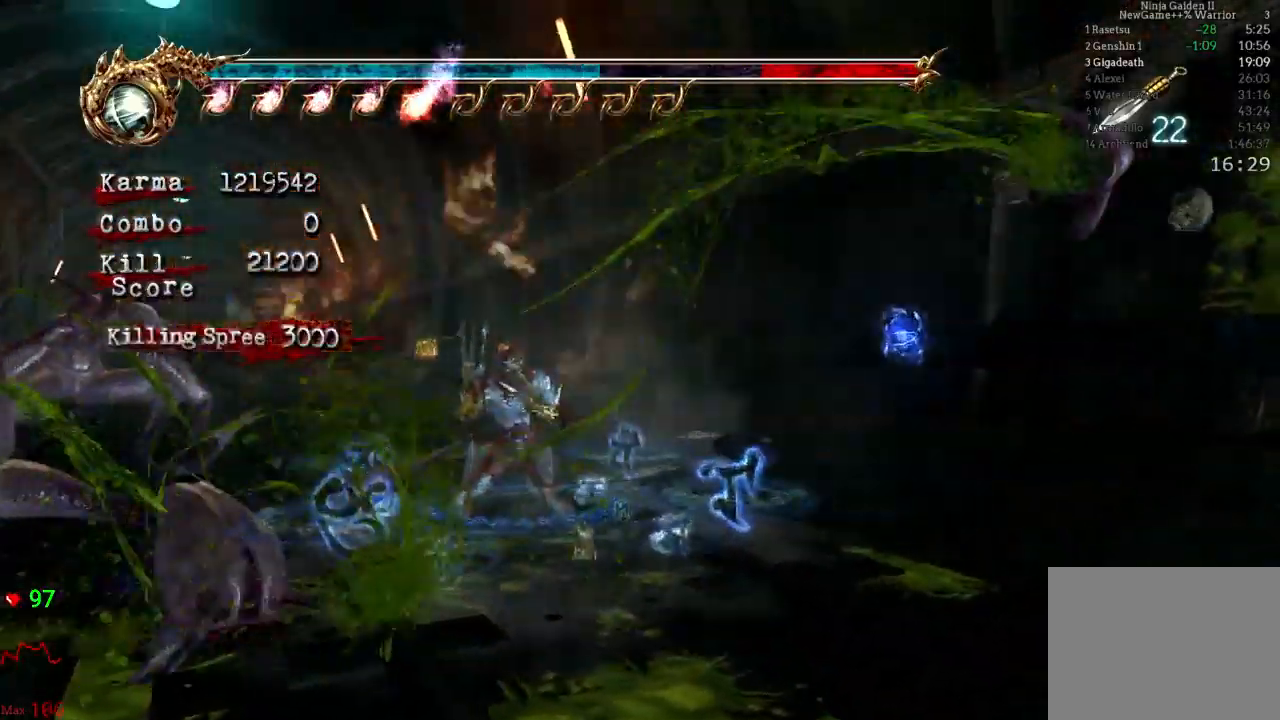
{"dt_ms": 500, "buttons": [], "left_stick": "center", "right_stick": "center", "events": []}
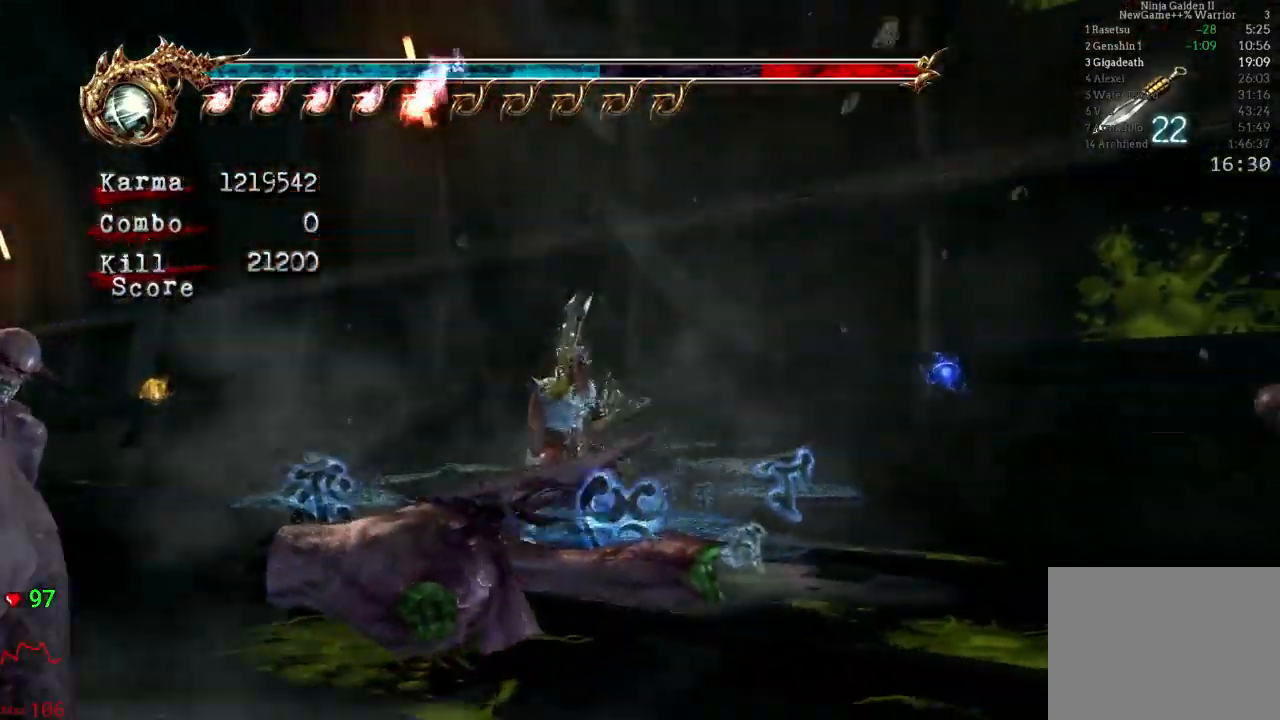
{"dt_ms": 500, "buttons": [], "left_stick": "center", "right_stick": "center", "events": []}